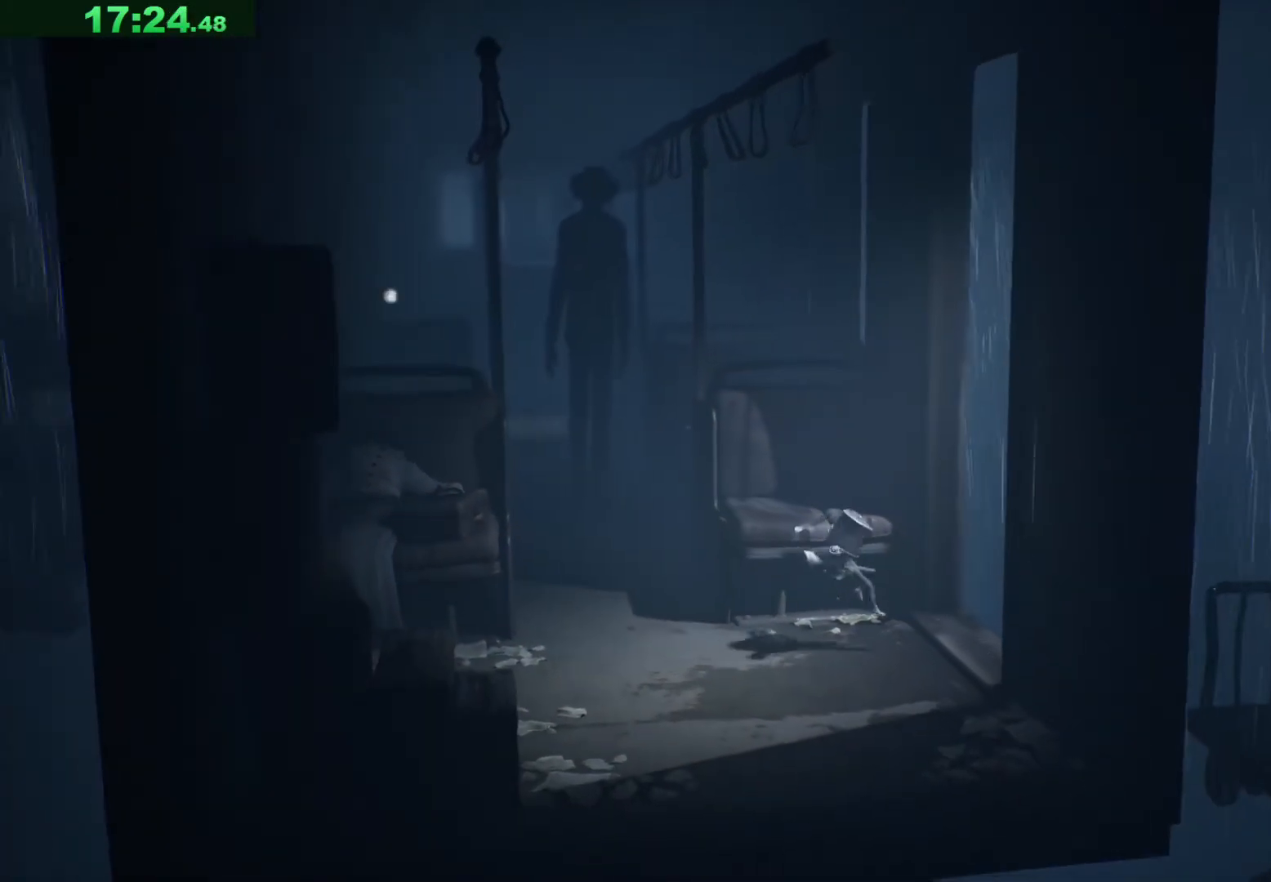
Gameplay with keyboard; each line is a JSON object with the keys held at the frame after it. "events" lists presses ("down") and releases ("up") of "a", "ctrl", "d", "e", "q", "s", "shift", "space" and "w" between this image and that frame as [ms after this image, input, new state], when the widget could be followed in between. No other keys are recorded. Mouse input is not recorded.
{"keys": ["d", "space"], "events": [[167, "space", "up"], [450, "space", "down"]]}
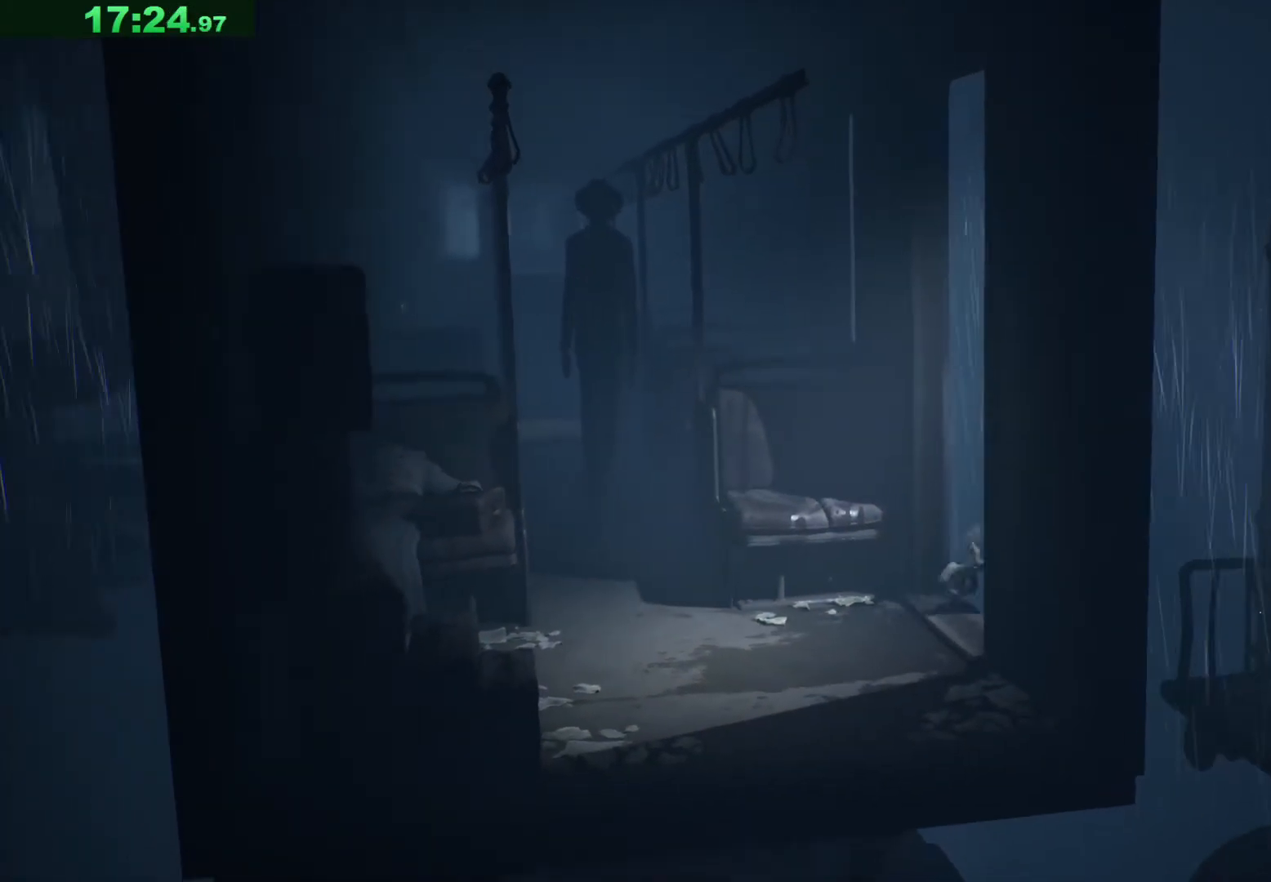
{"keys": ["d", "space"], "events": [[167, "s", "down"], [450, "s", "up"]]}
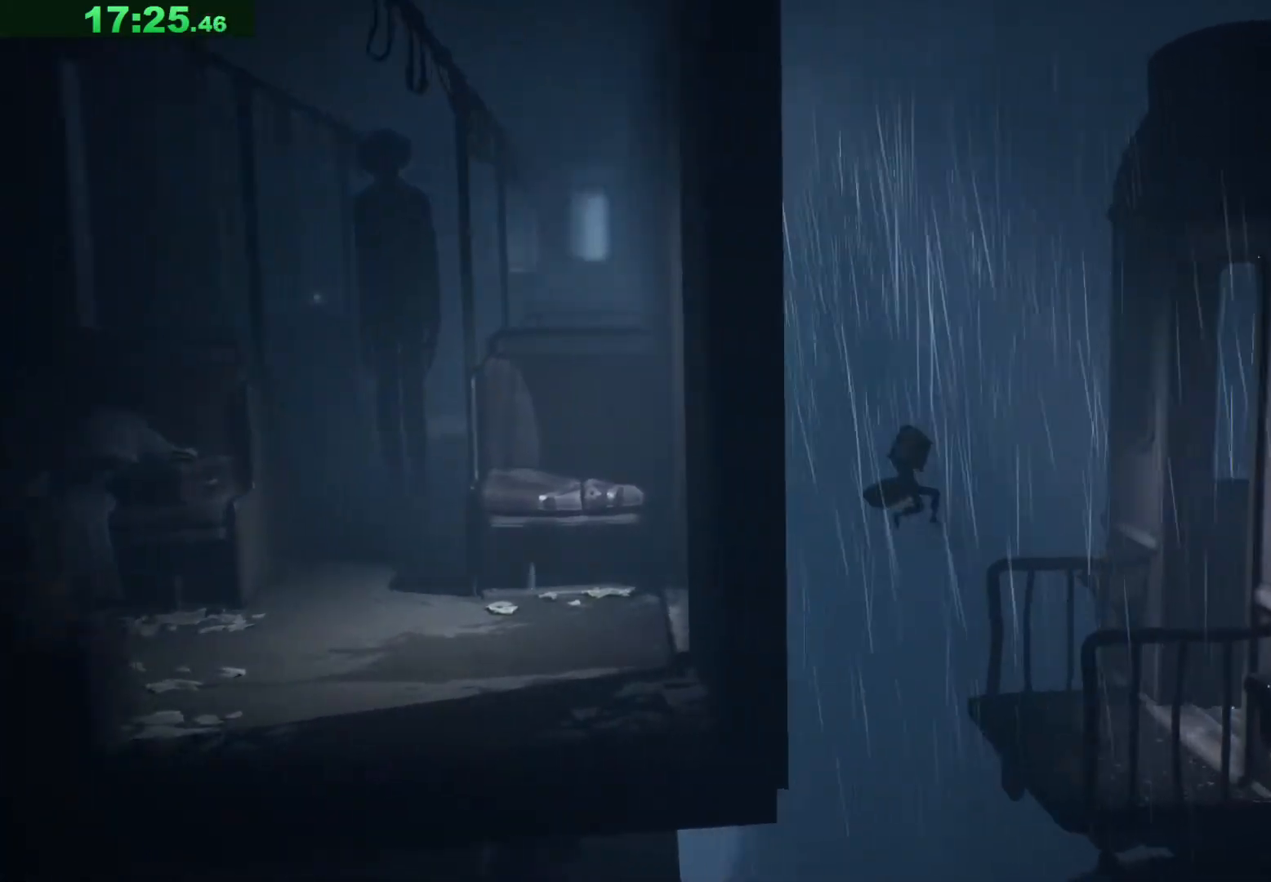
{"keys": ["d", "space"], "events": []}
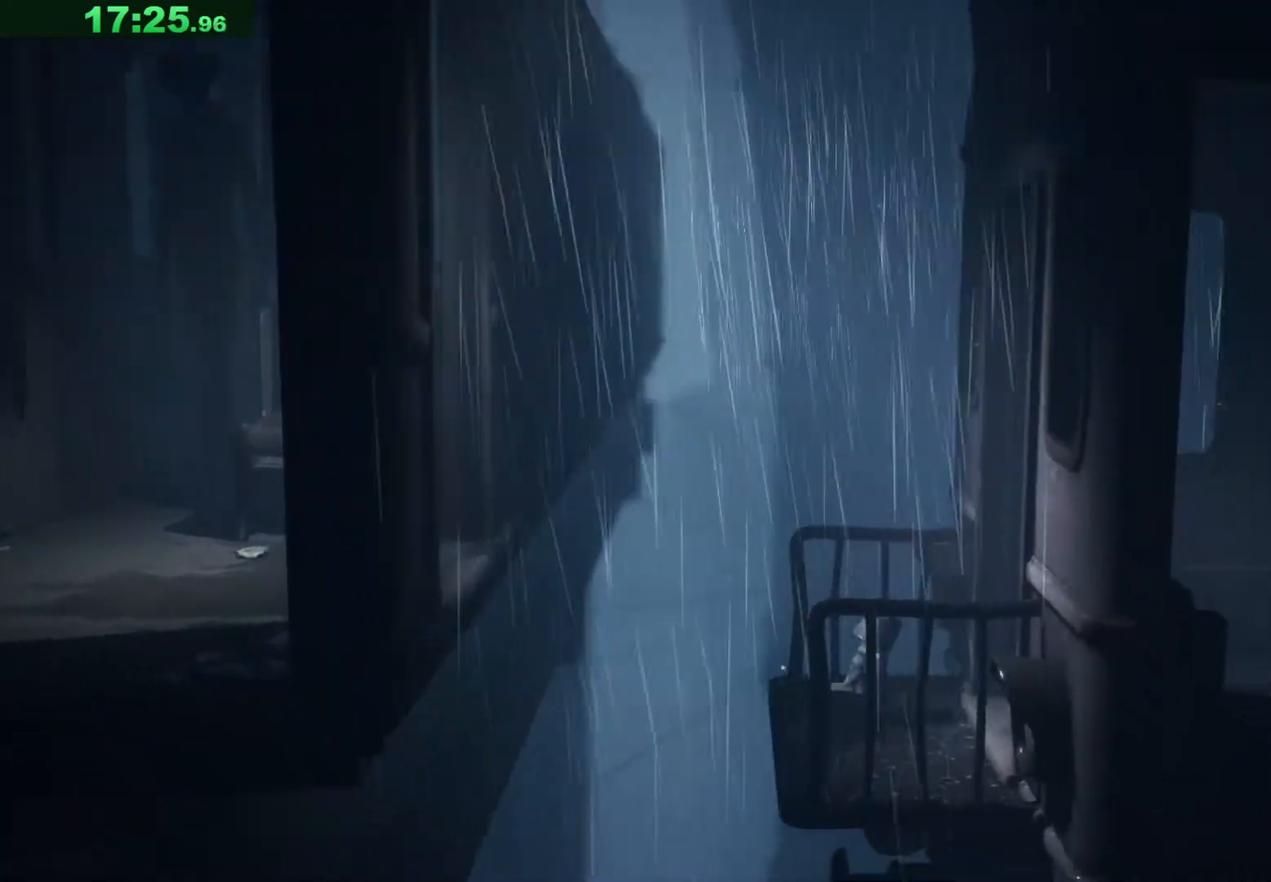
{"keys": ["d", "space"], "events": [[100, "space", "up"], [483, "space", "down"]]}
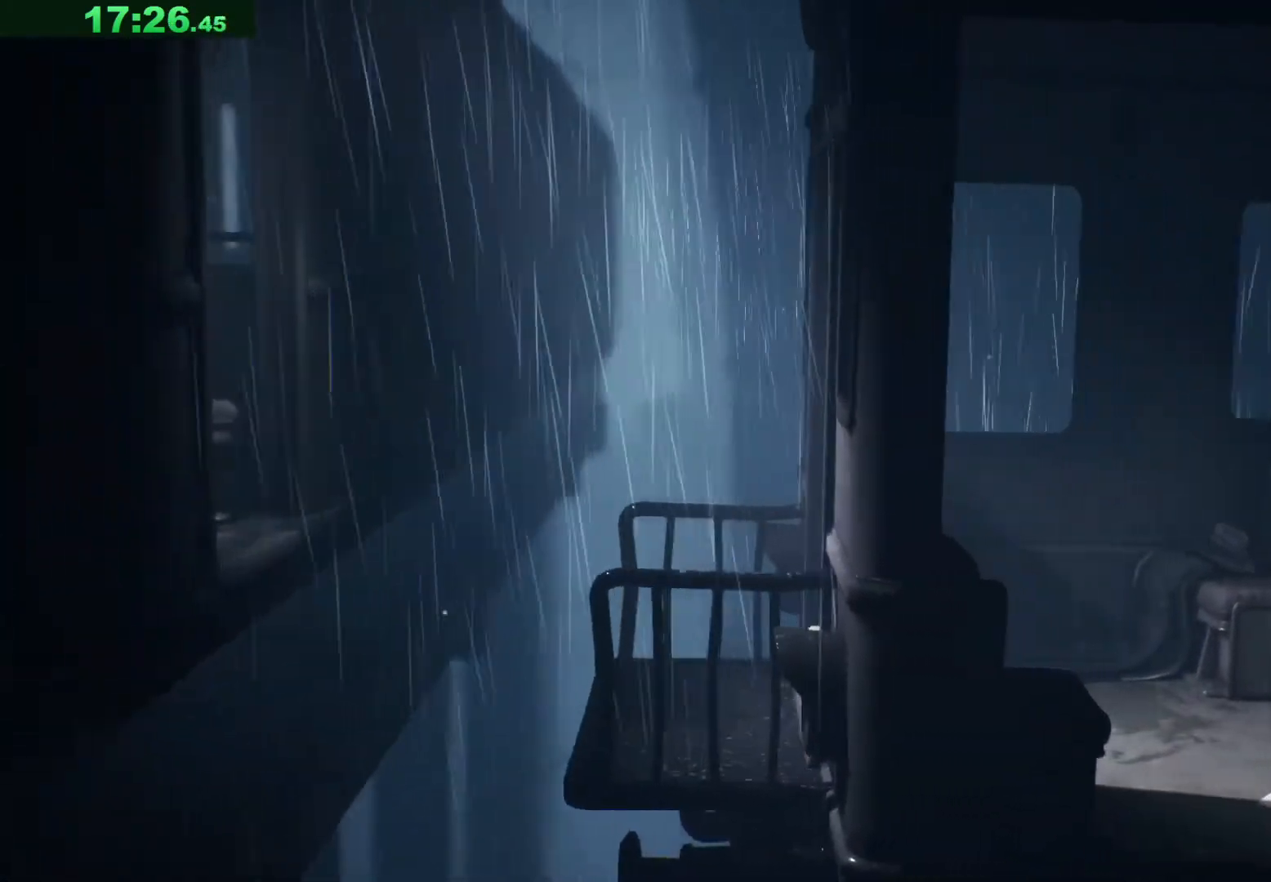
{"keys": ["d", "space"], "events": [[183, "s", "down"], [400, "s", "up"]]}
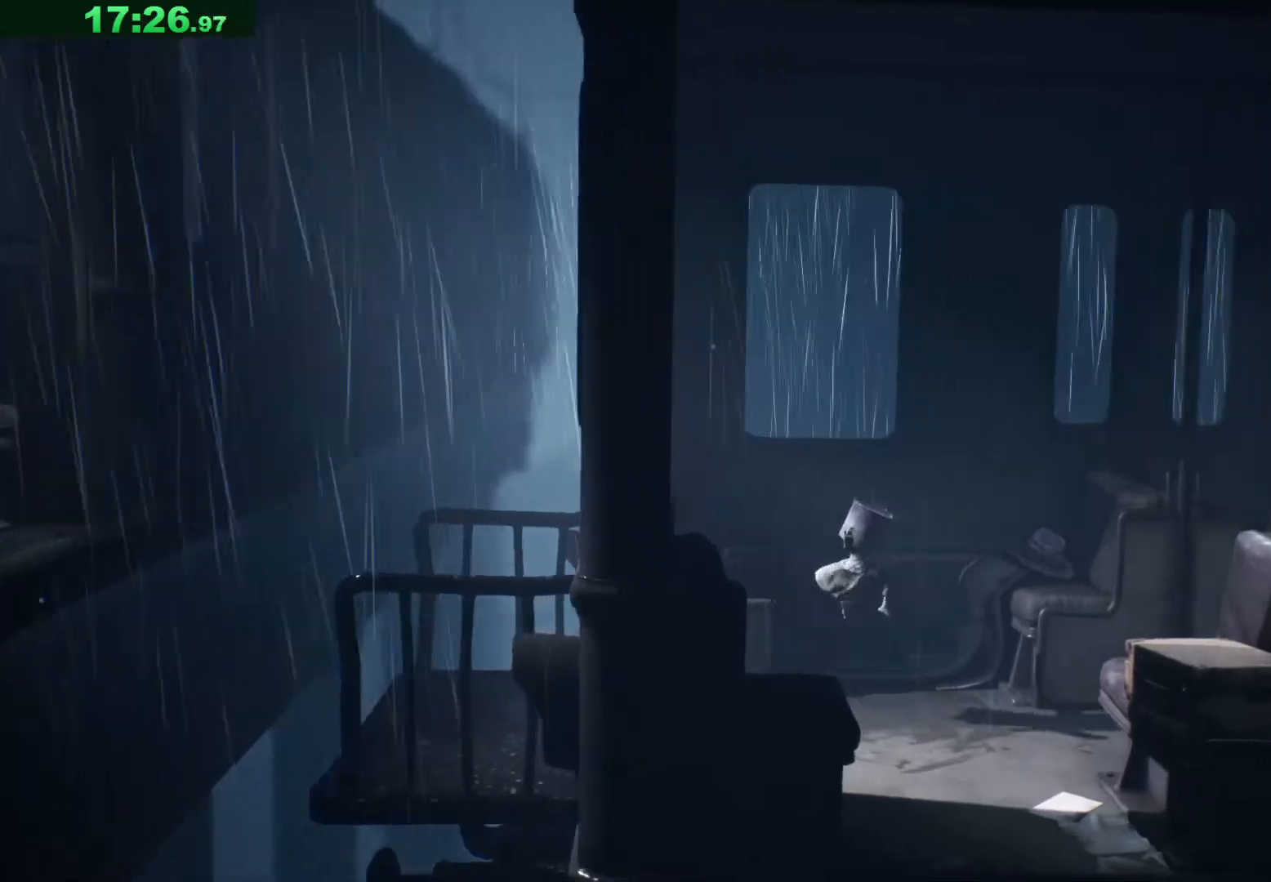
{"keys": ["d"], "events": [[500, "space", "up"]]}
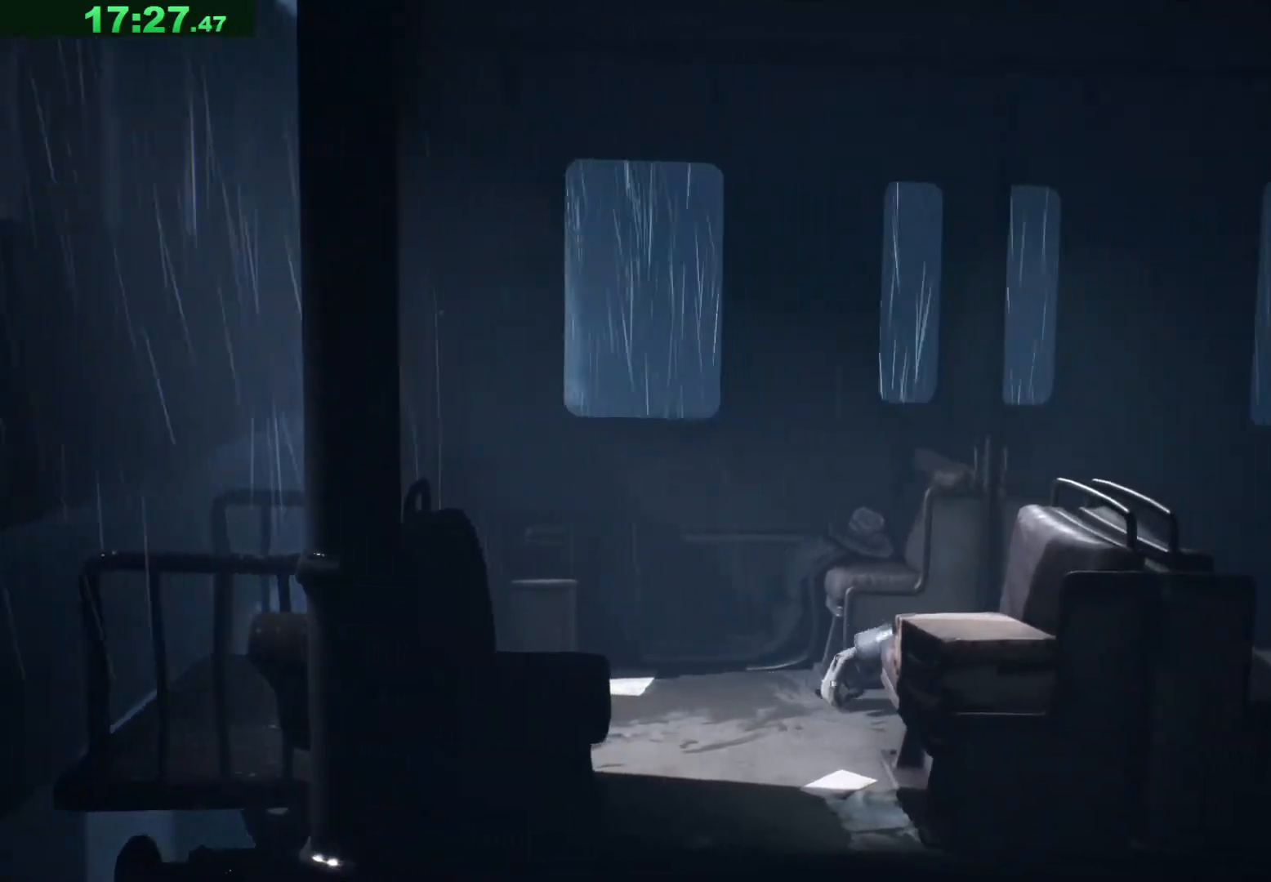
{"keys": ["d"], "events": []}
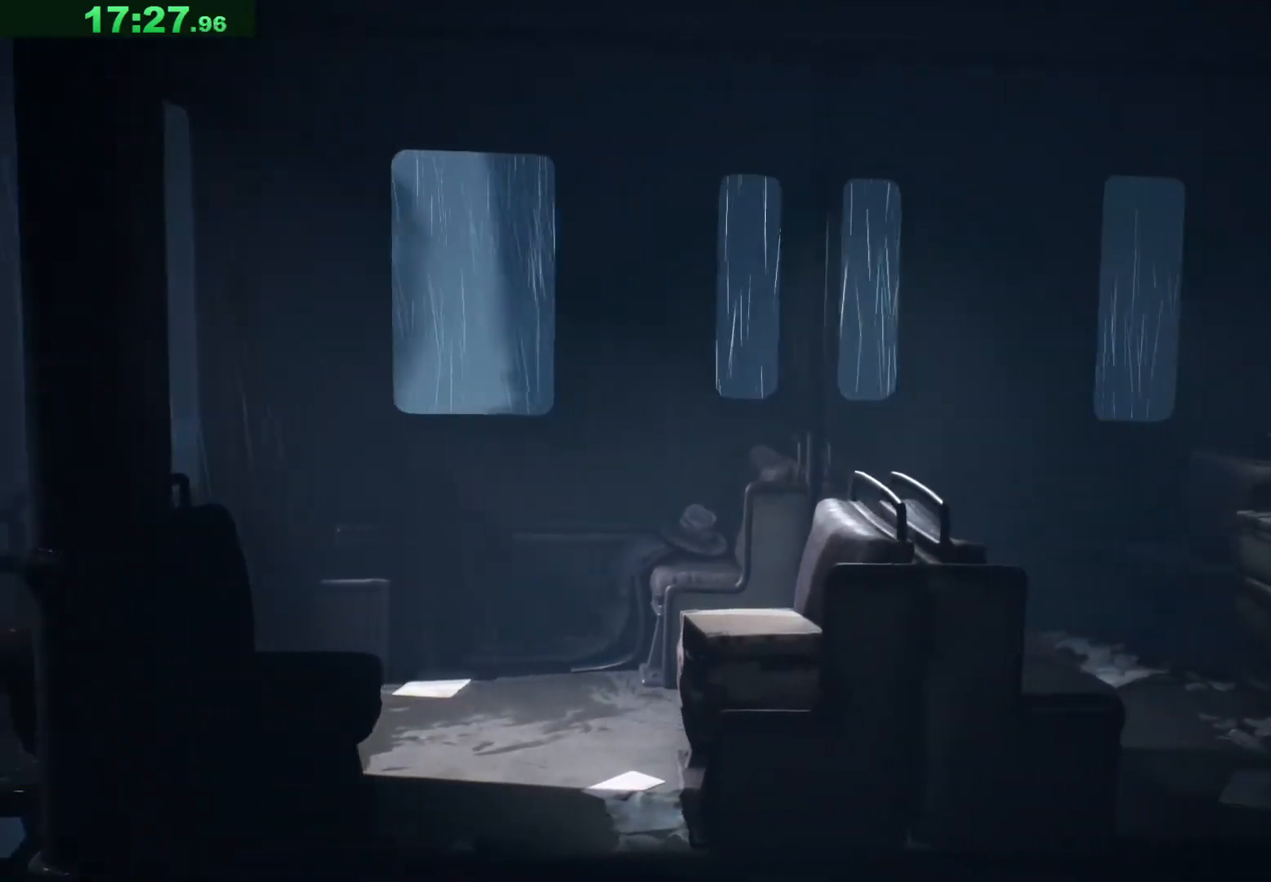
{"keys": ["d"], "events": []}
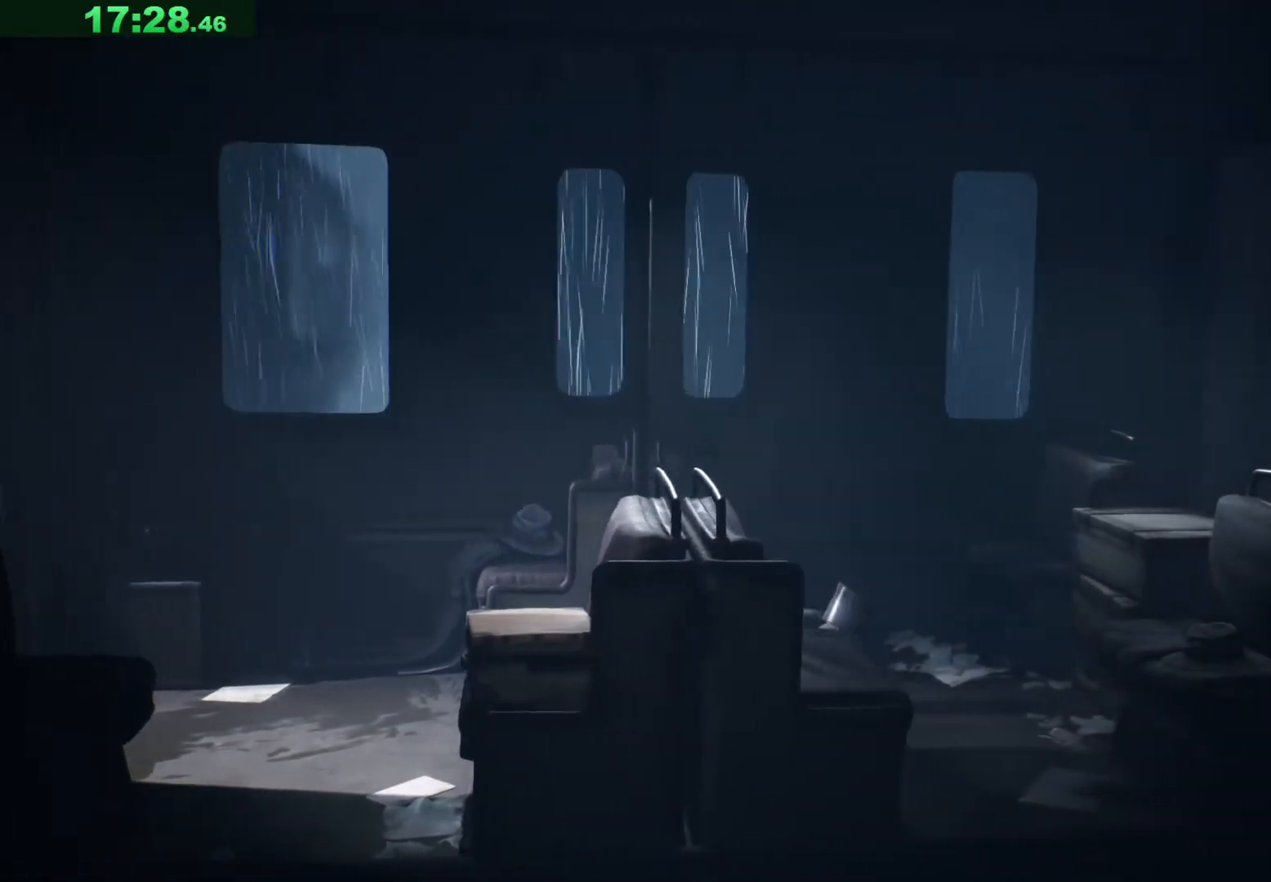
{"keys": ["d", "space"], "events": [[267, "space", "down"]]}
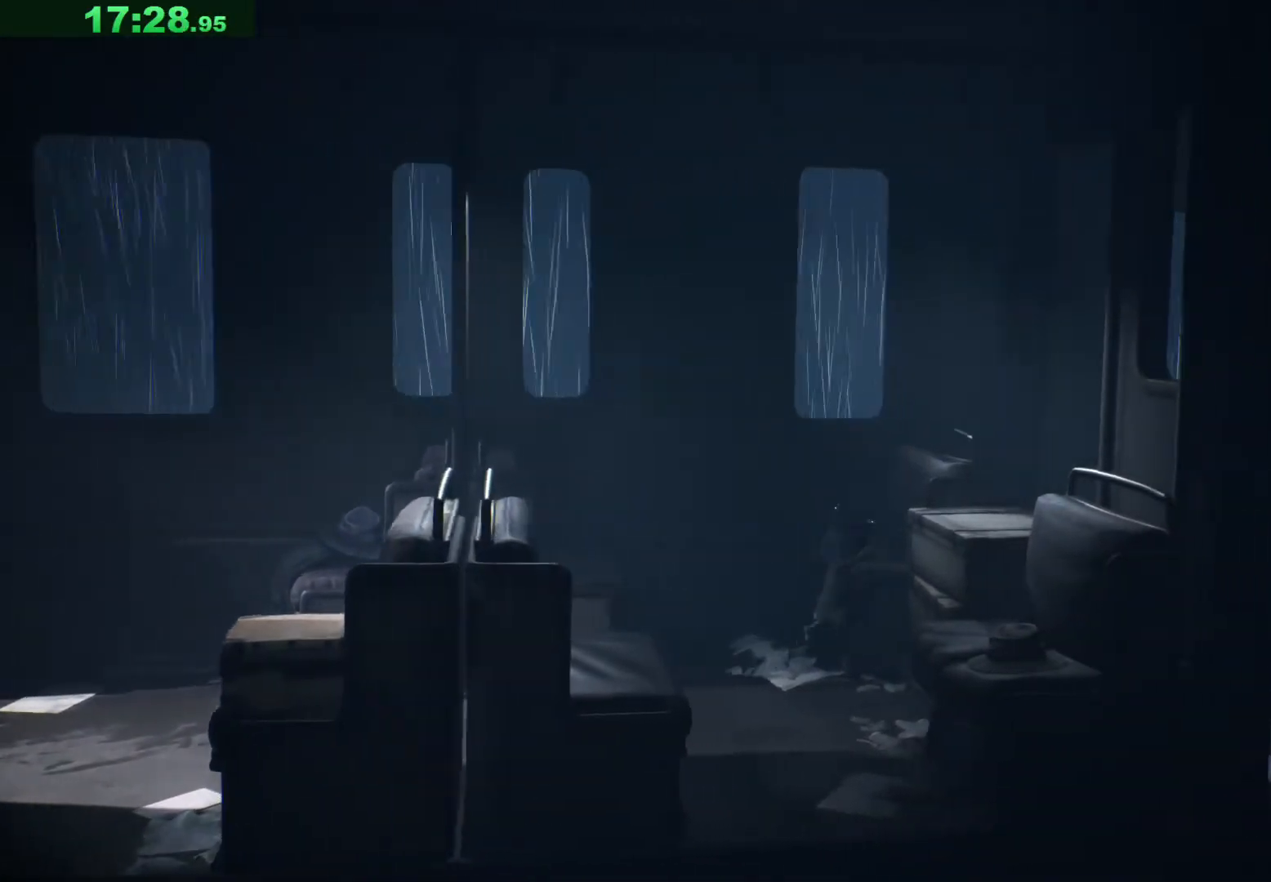
{"keys": ["d", "space"], "events": []}
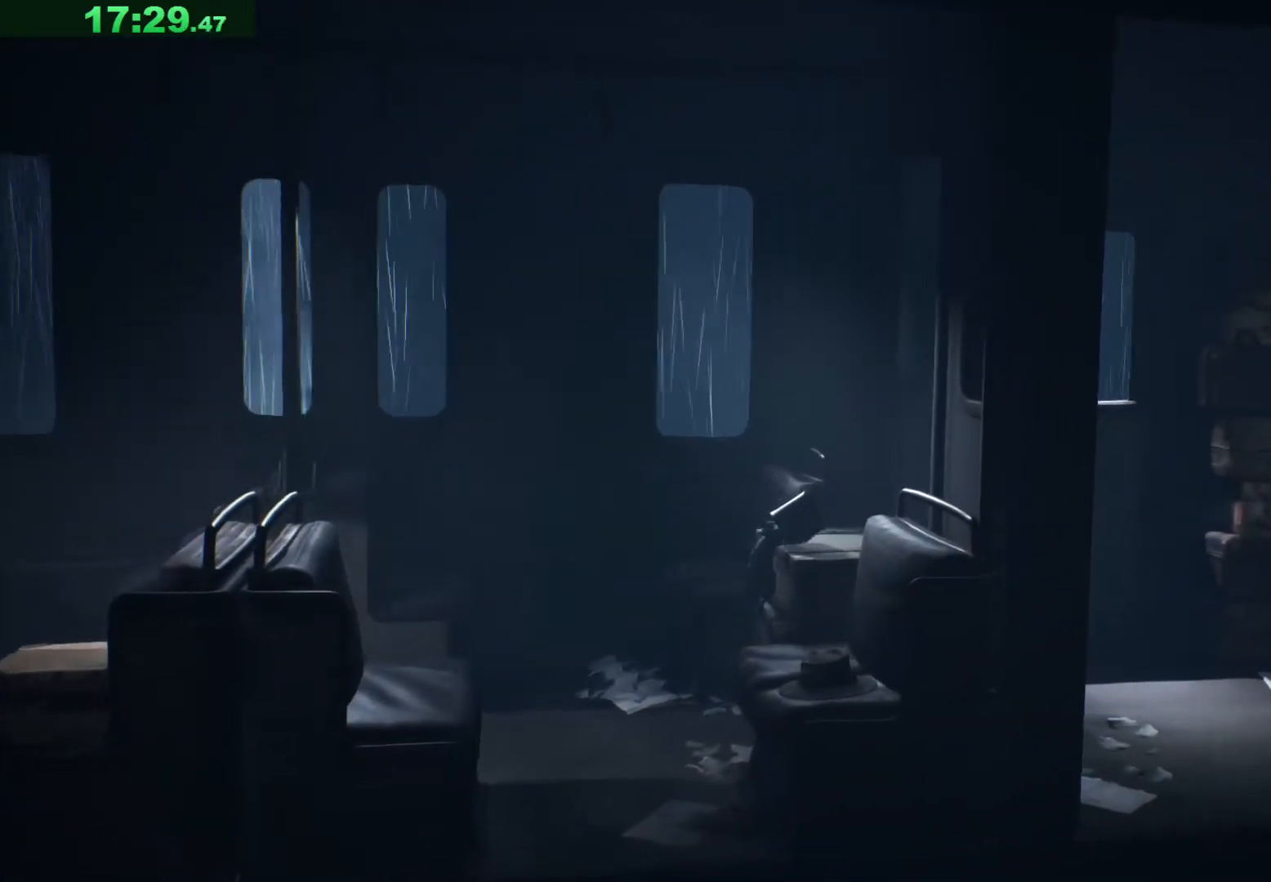
{"keys": ["d"], "events": [[17, "space", "up"]]}
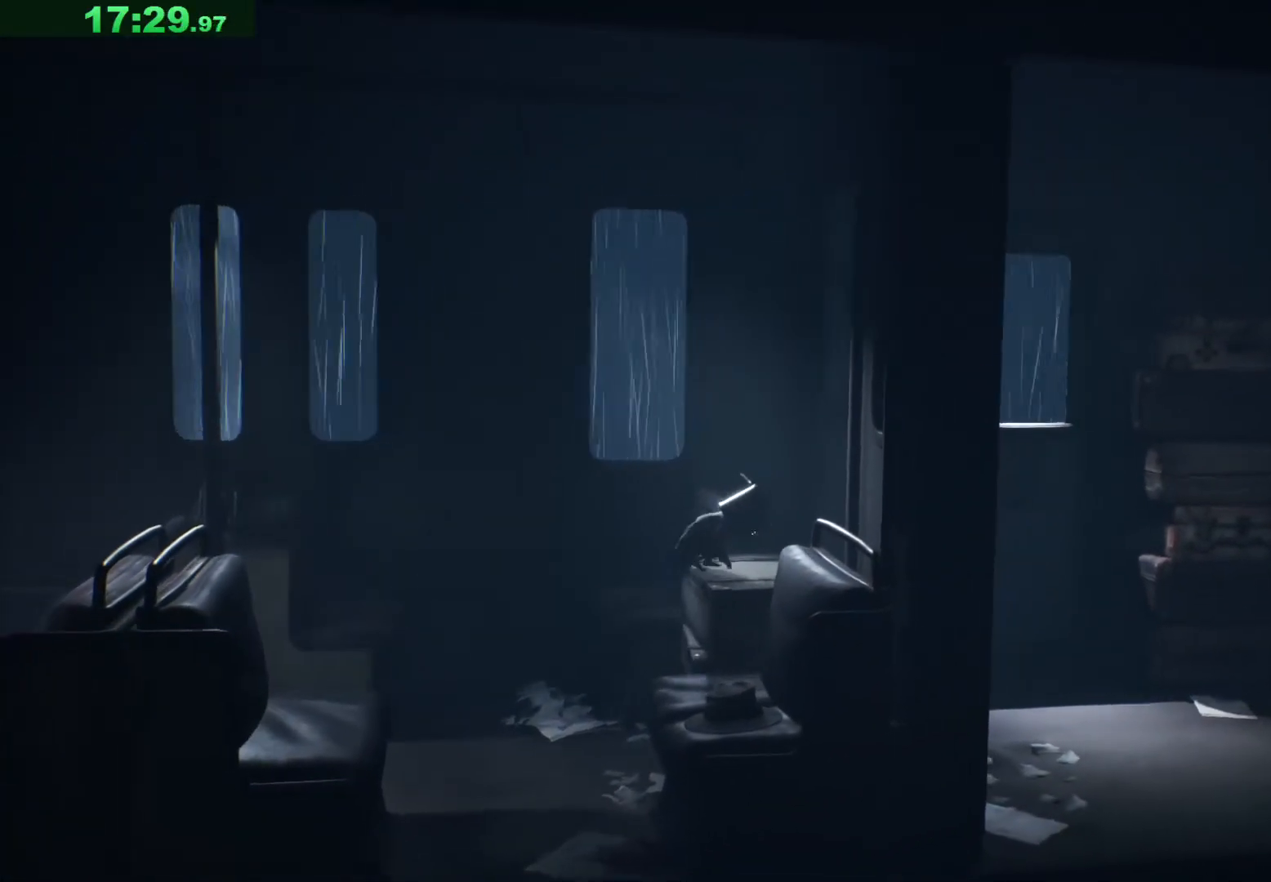
{"keys": ["d"], "events": []}
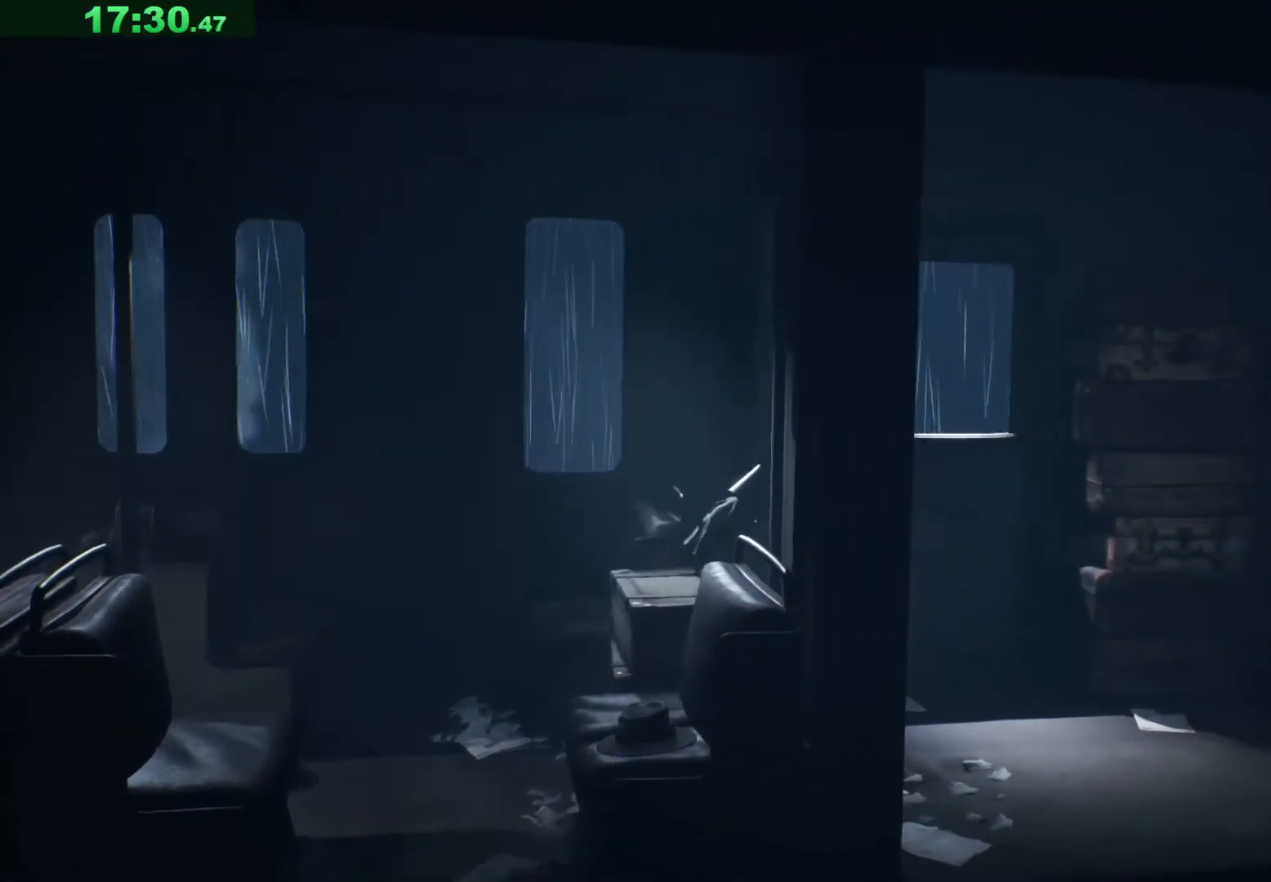
{"keys": ["d"], "events": []}
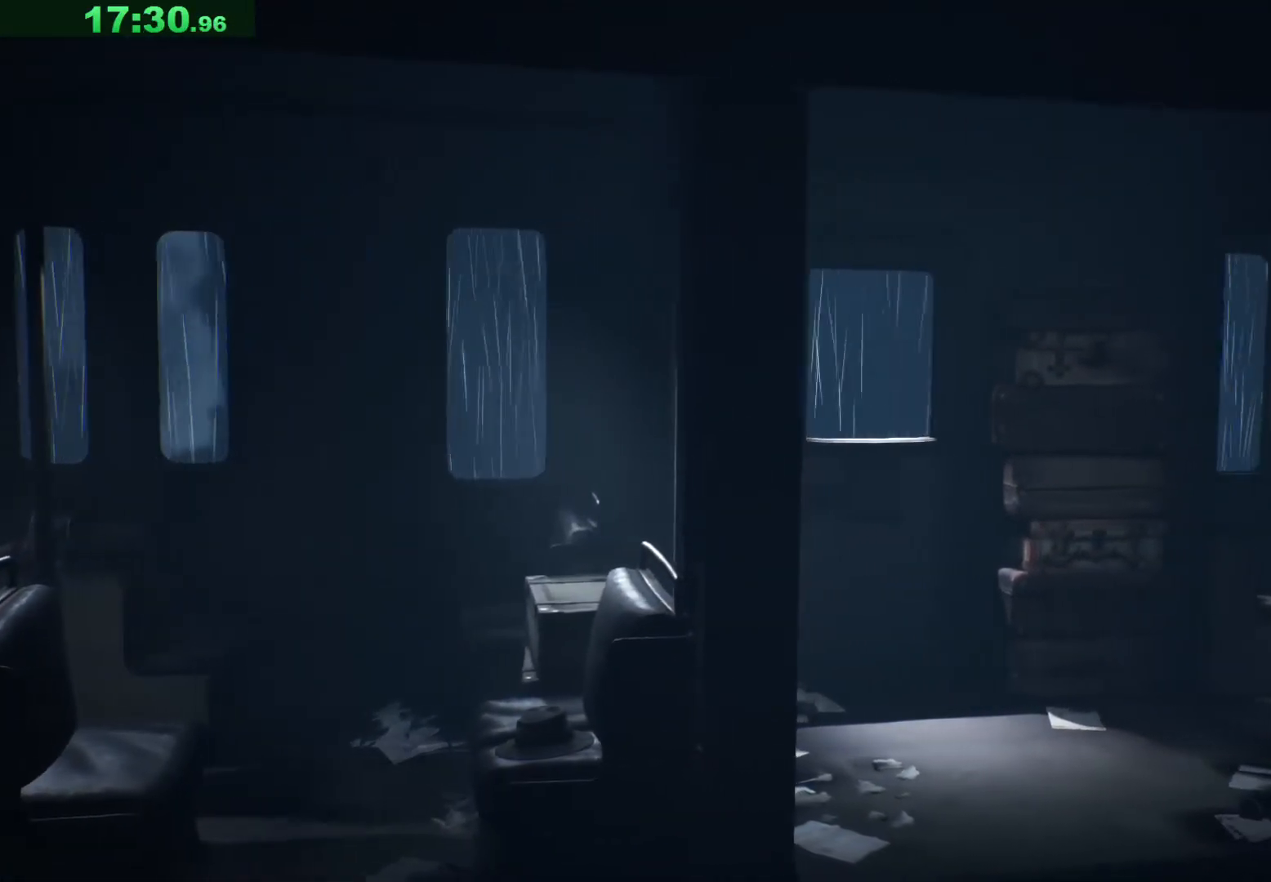
{"keys": ["d"], "events": []}
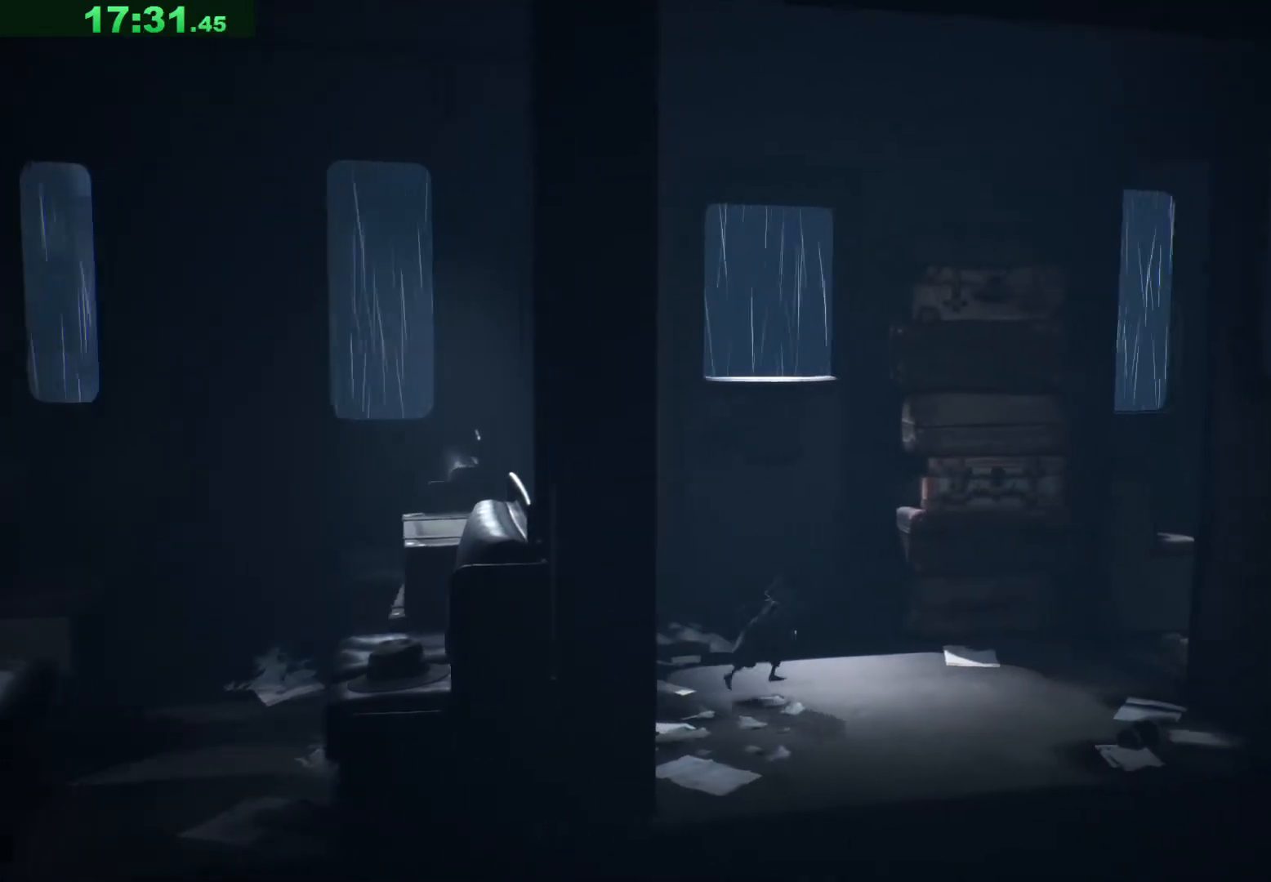
{"keys": ["d", "space"], "events": [[200, "space", "down"]]}
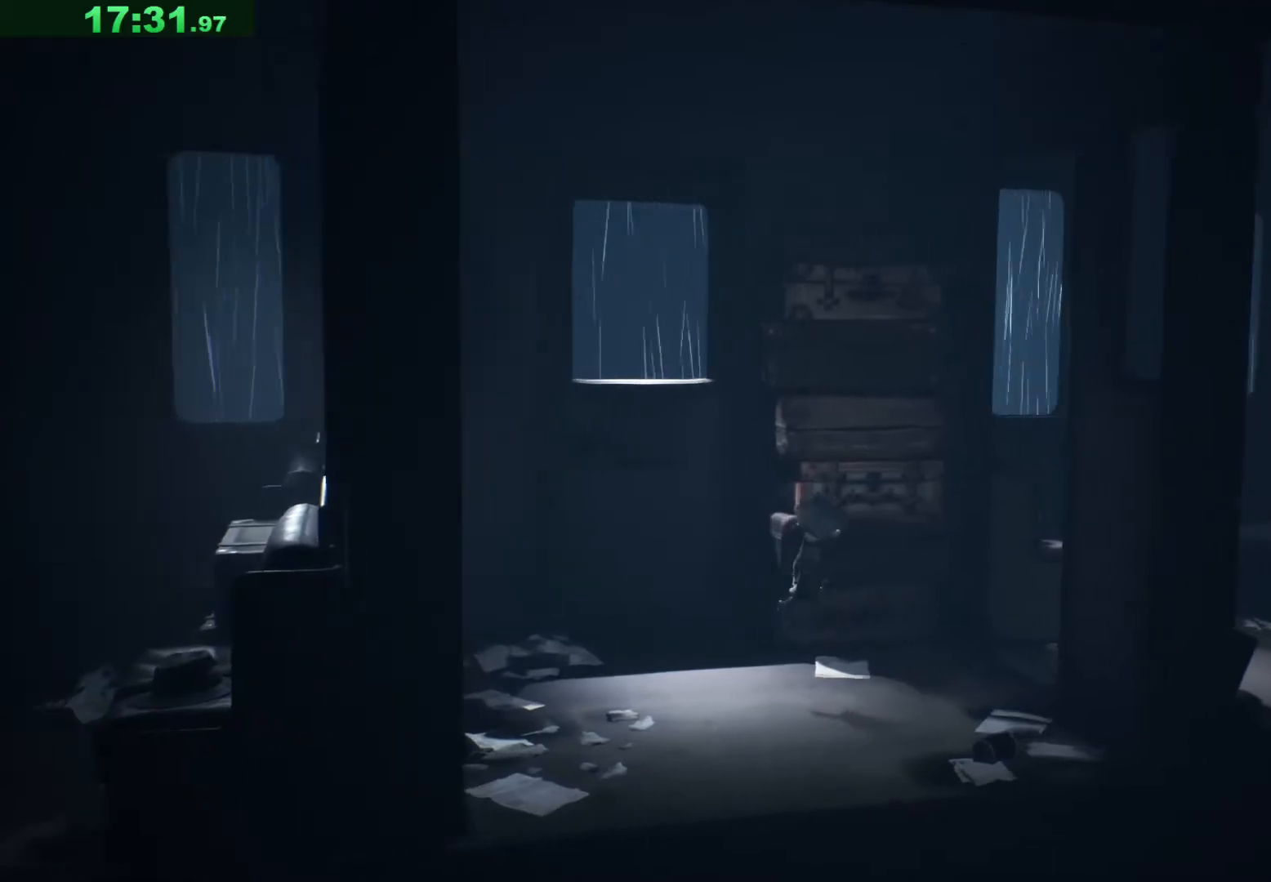
{"keys": ["d"], "events": [[450, "space", "up"]]}
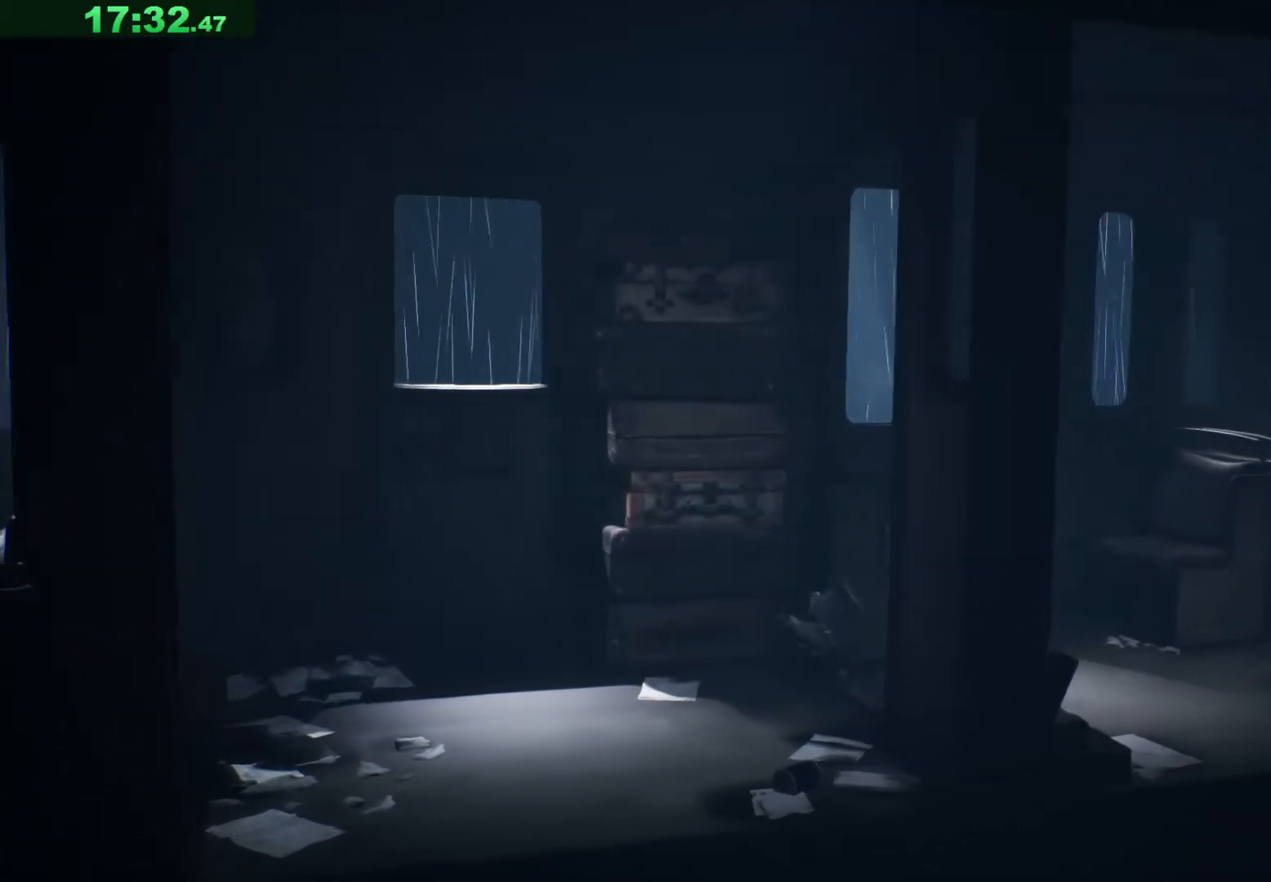
{"keys": ["d", "space"], "events": [[67, "space", "down"]]}
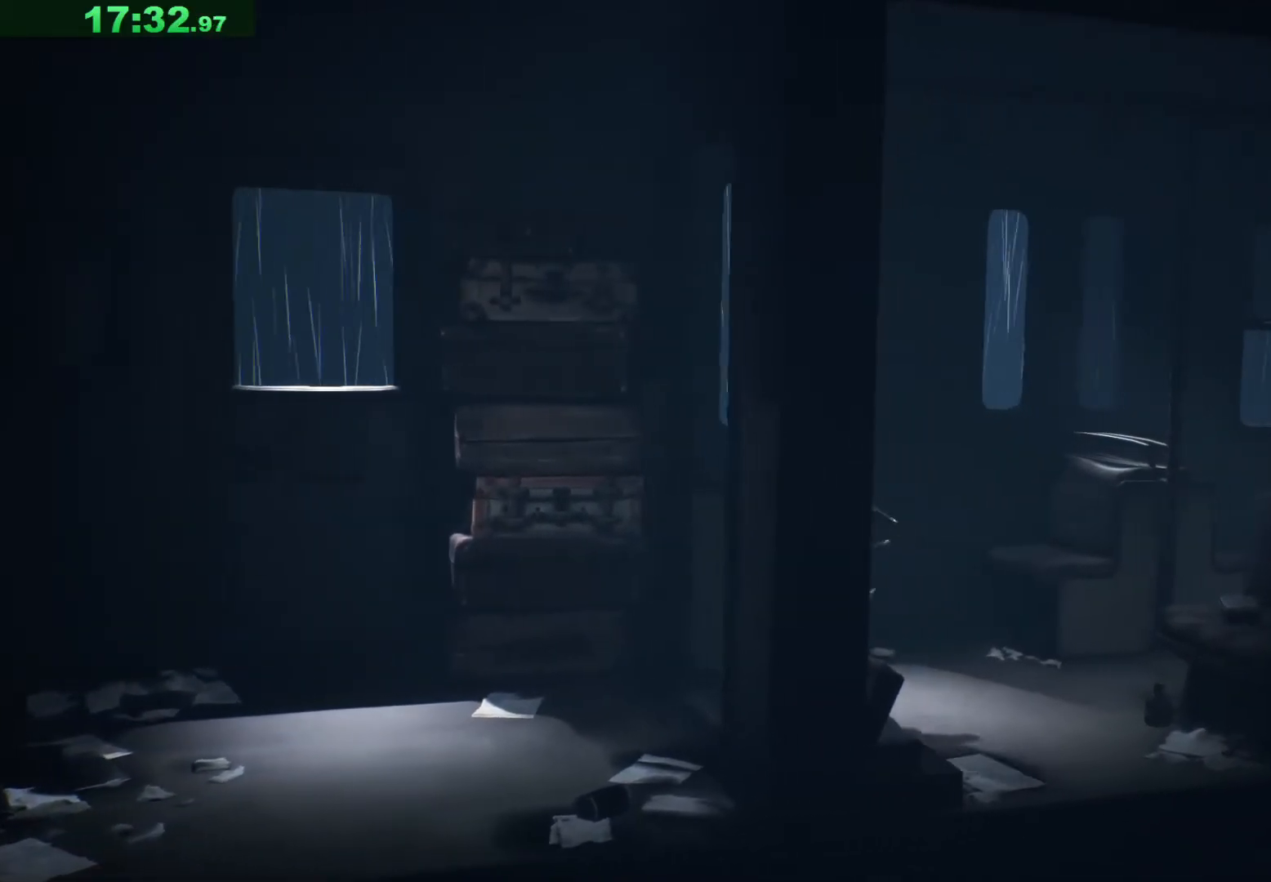
{"keys": ["d", "space"], "events": []}
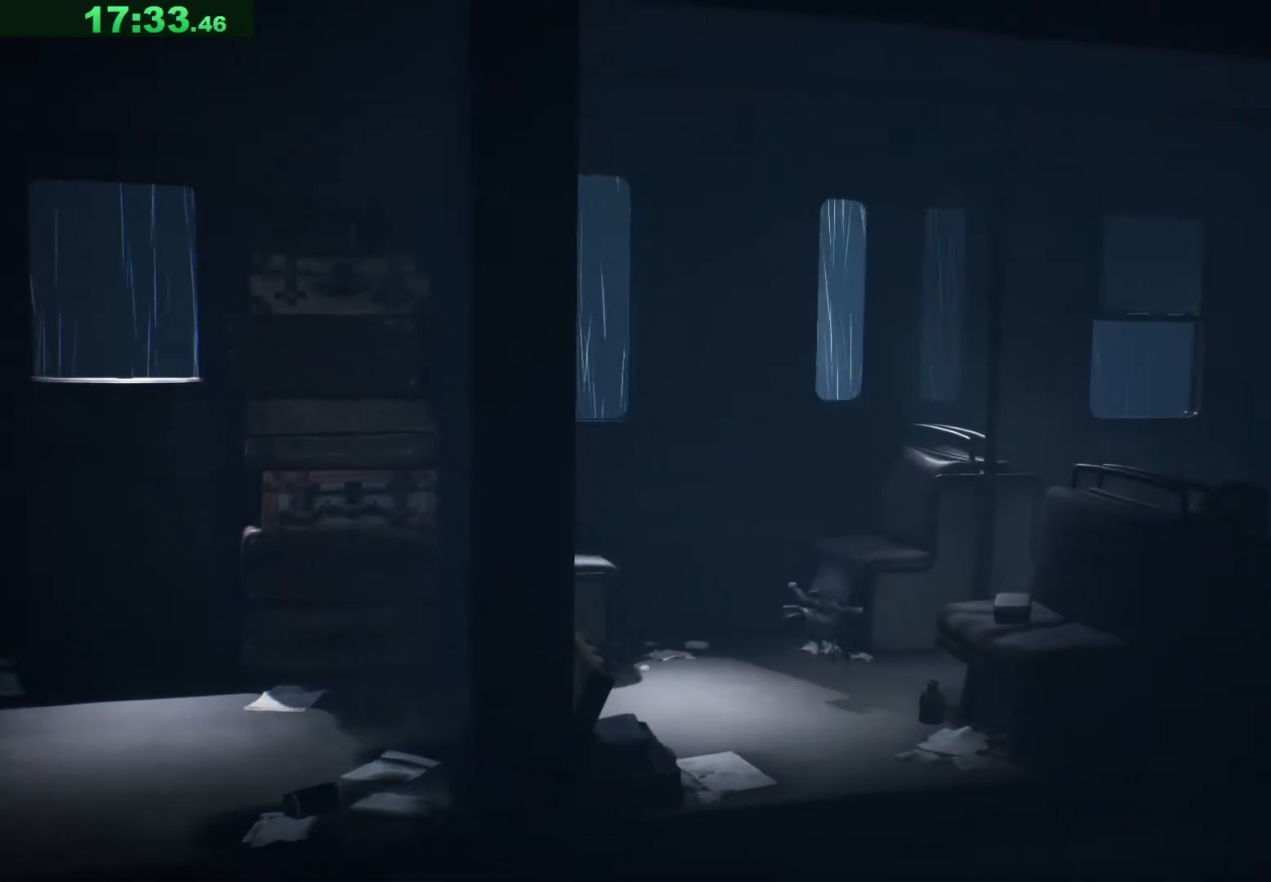
{"keys": ["d"], "events": [[267, "space", "up"]]}
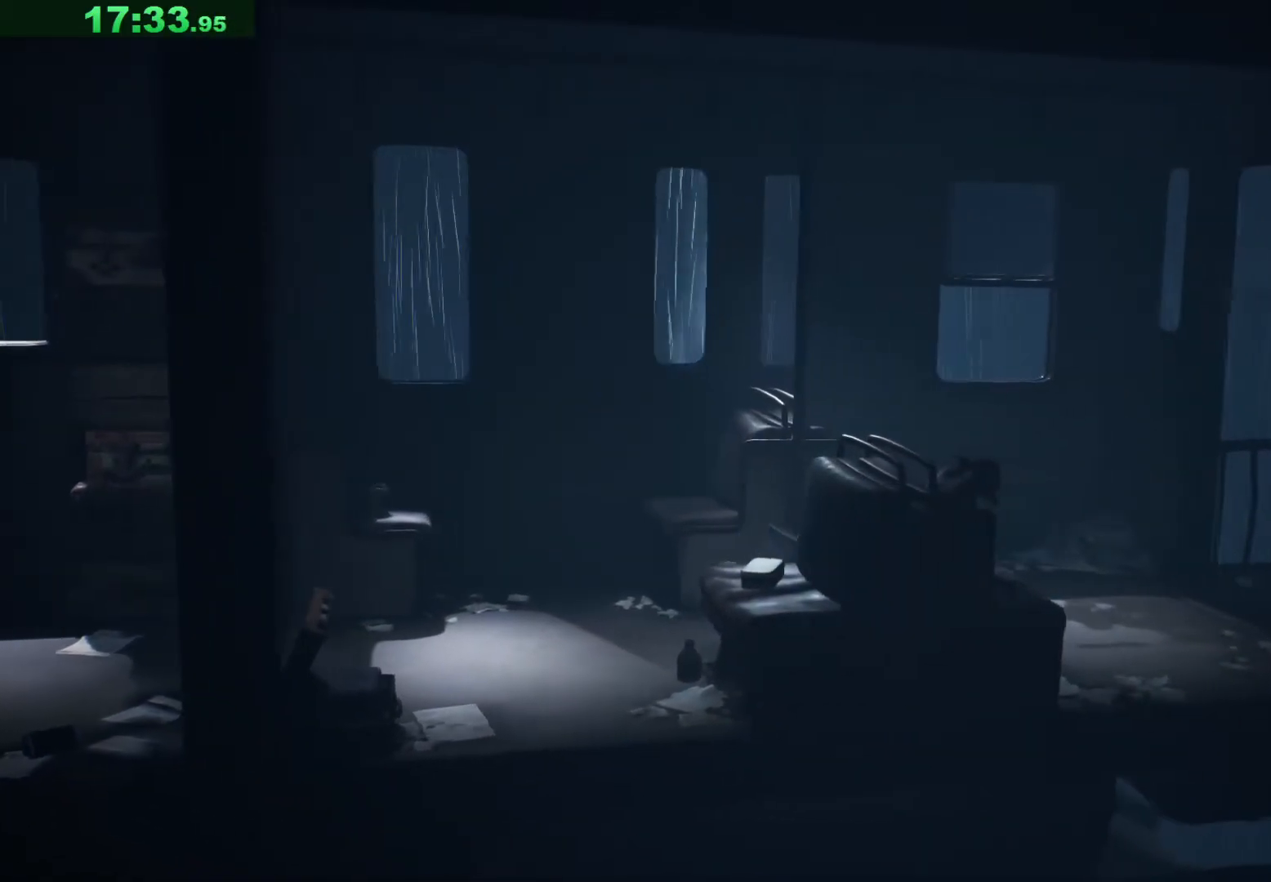
{"keys": ["d"], "events": []}
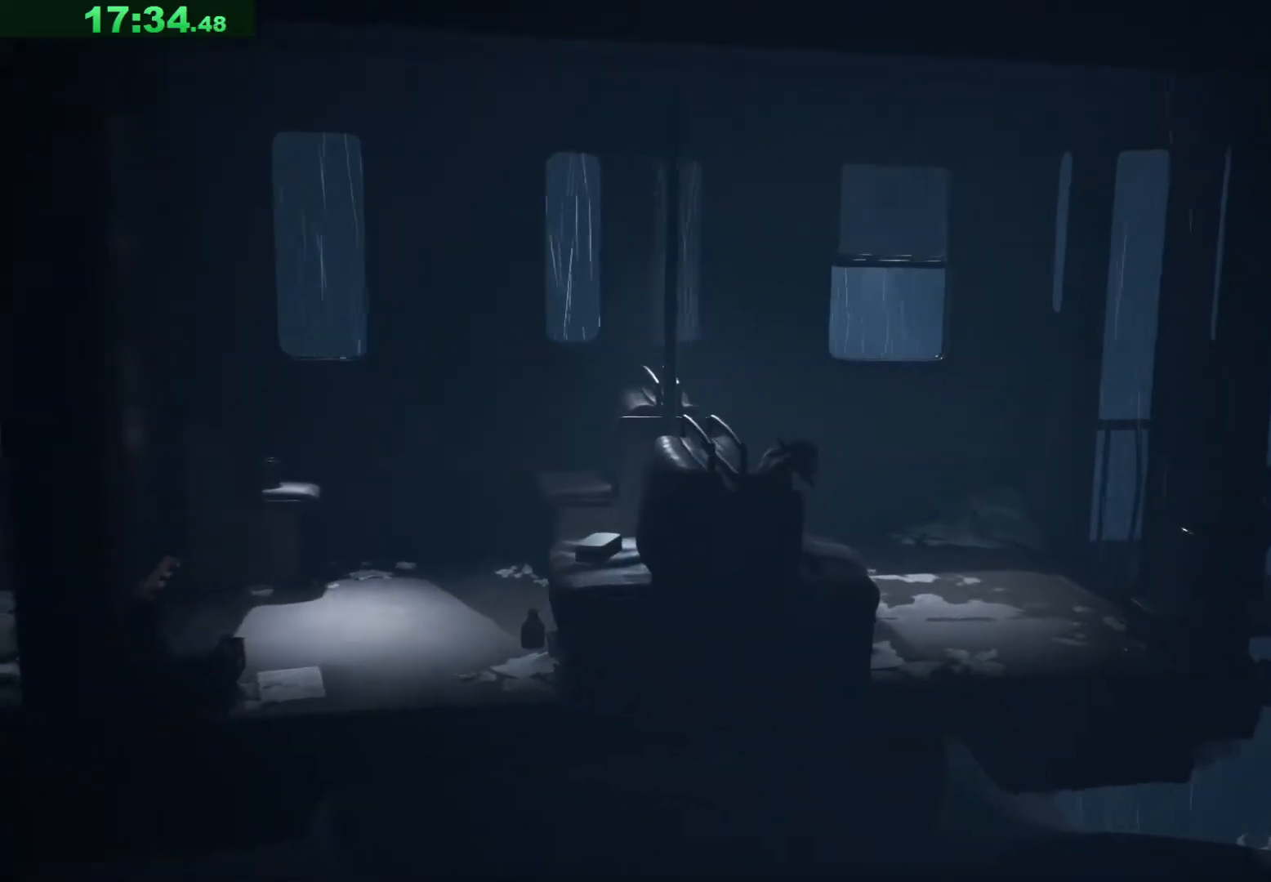
{"keys": ["d", "space"], "events": [[67, "space", "down"]]}
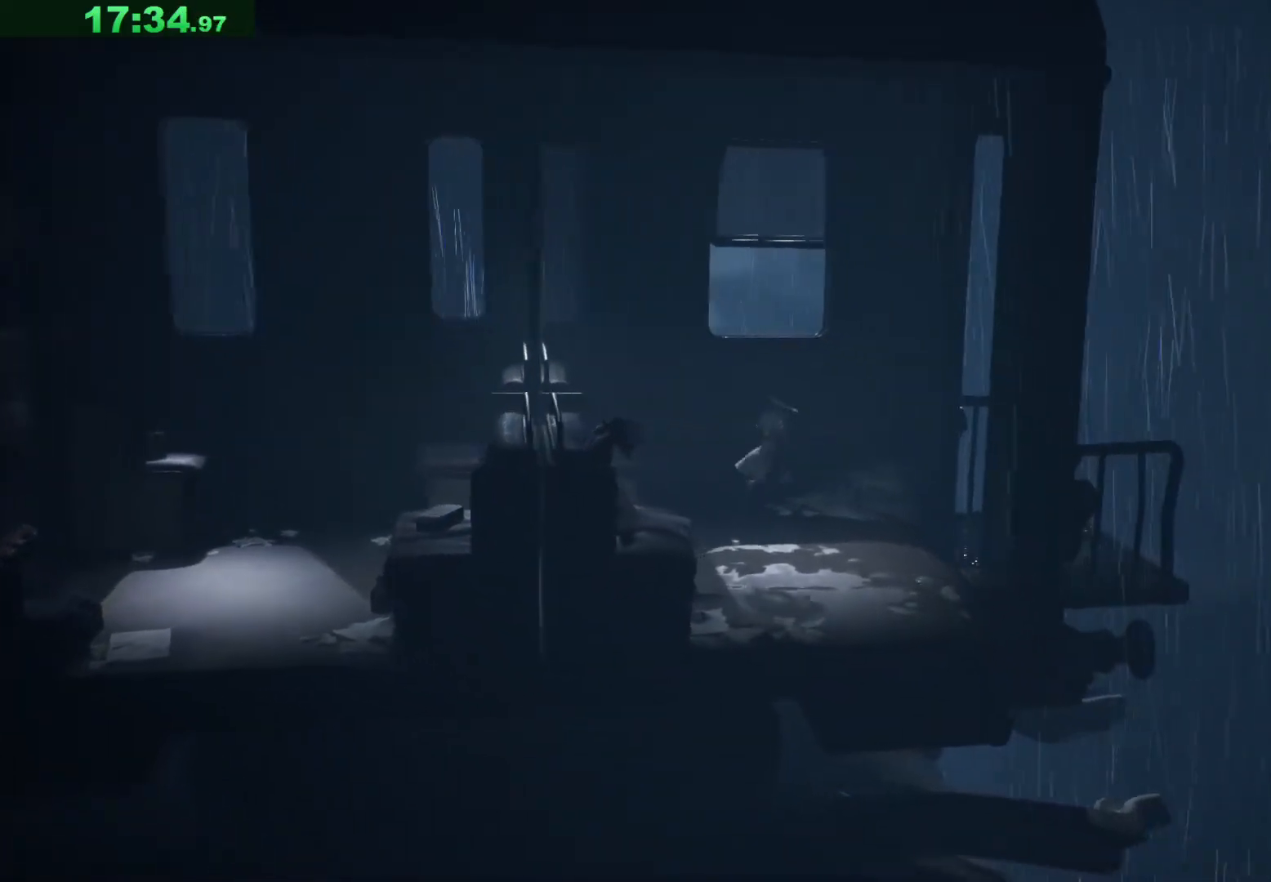
{"keys": ["d", "space"], "events": []}
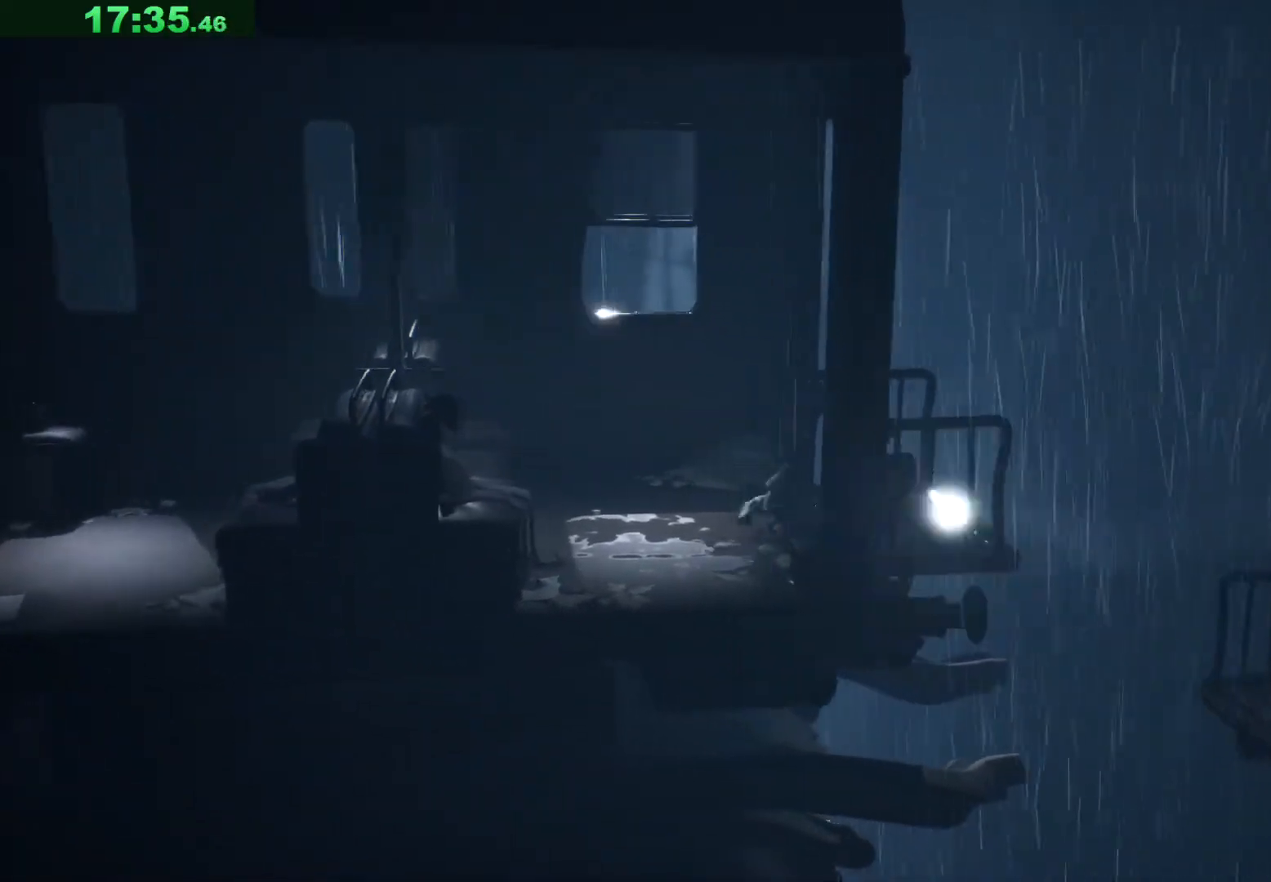
{"keys": ["d"], "events": [[33, "space", "up"]]}
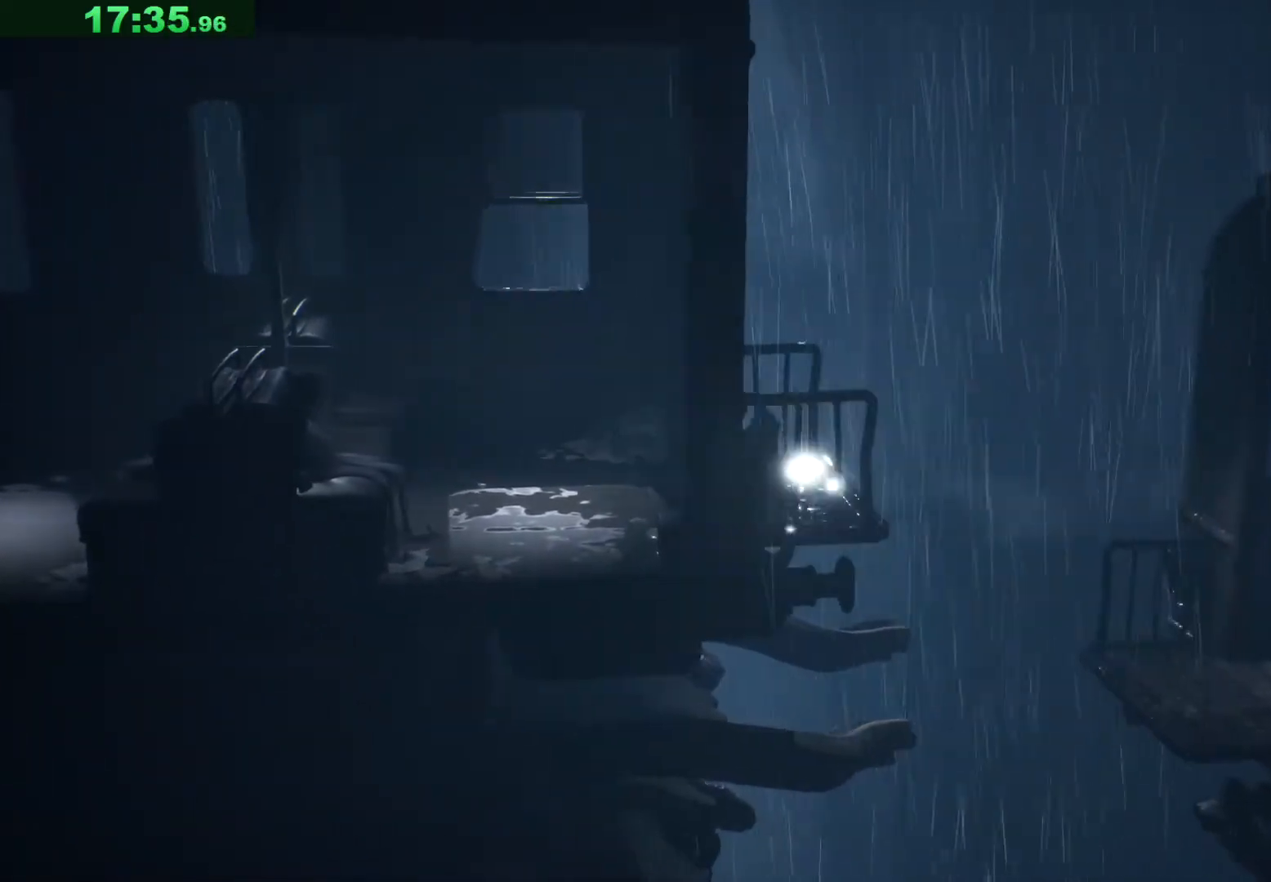
{"keys": ["d", "space"], "events": [[433, "space", "down"]]}
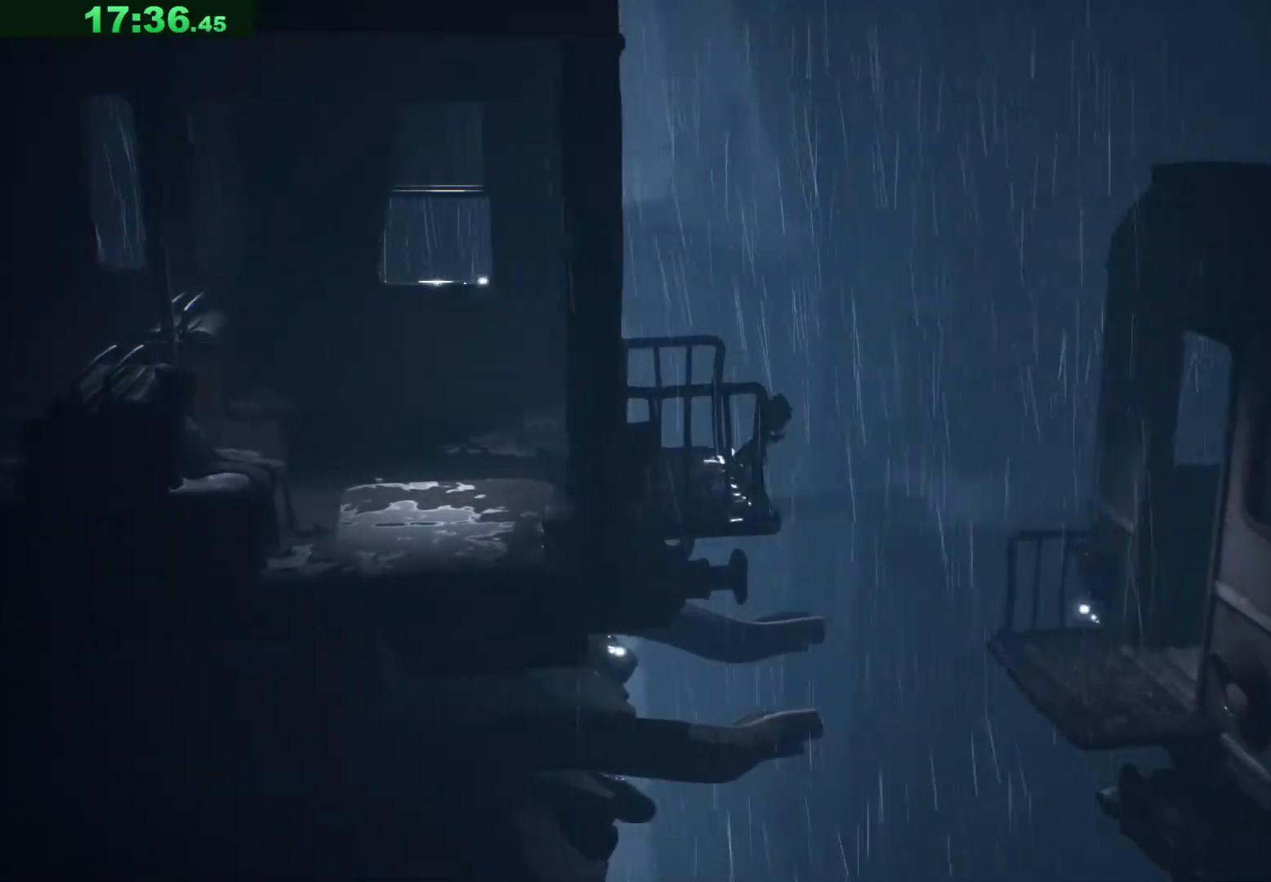
{"keys": ["d", "space"], "events": []}
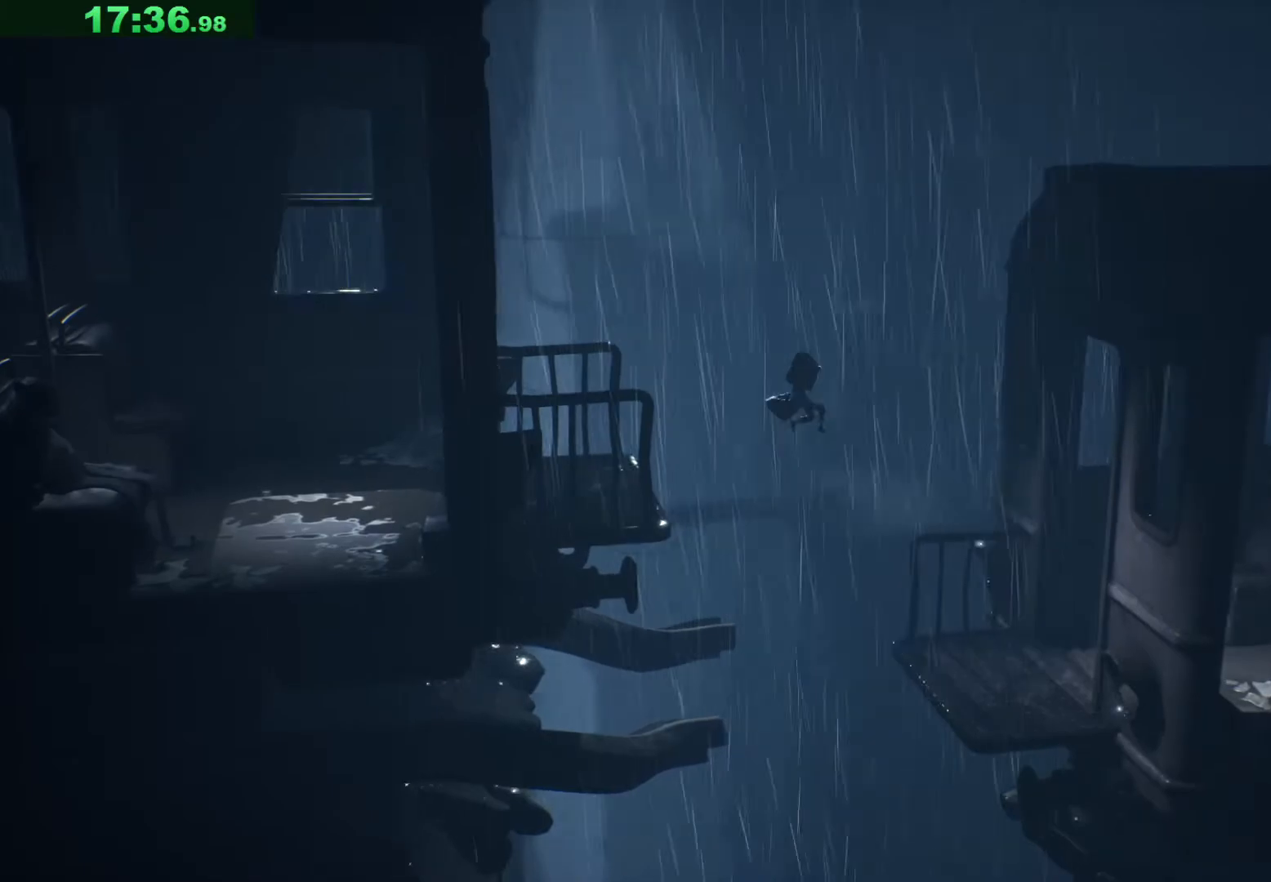
{"keys": ["d", "space"], "events": []}
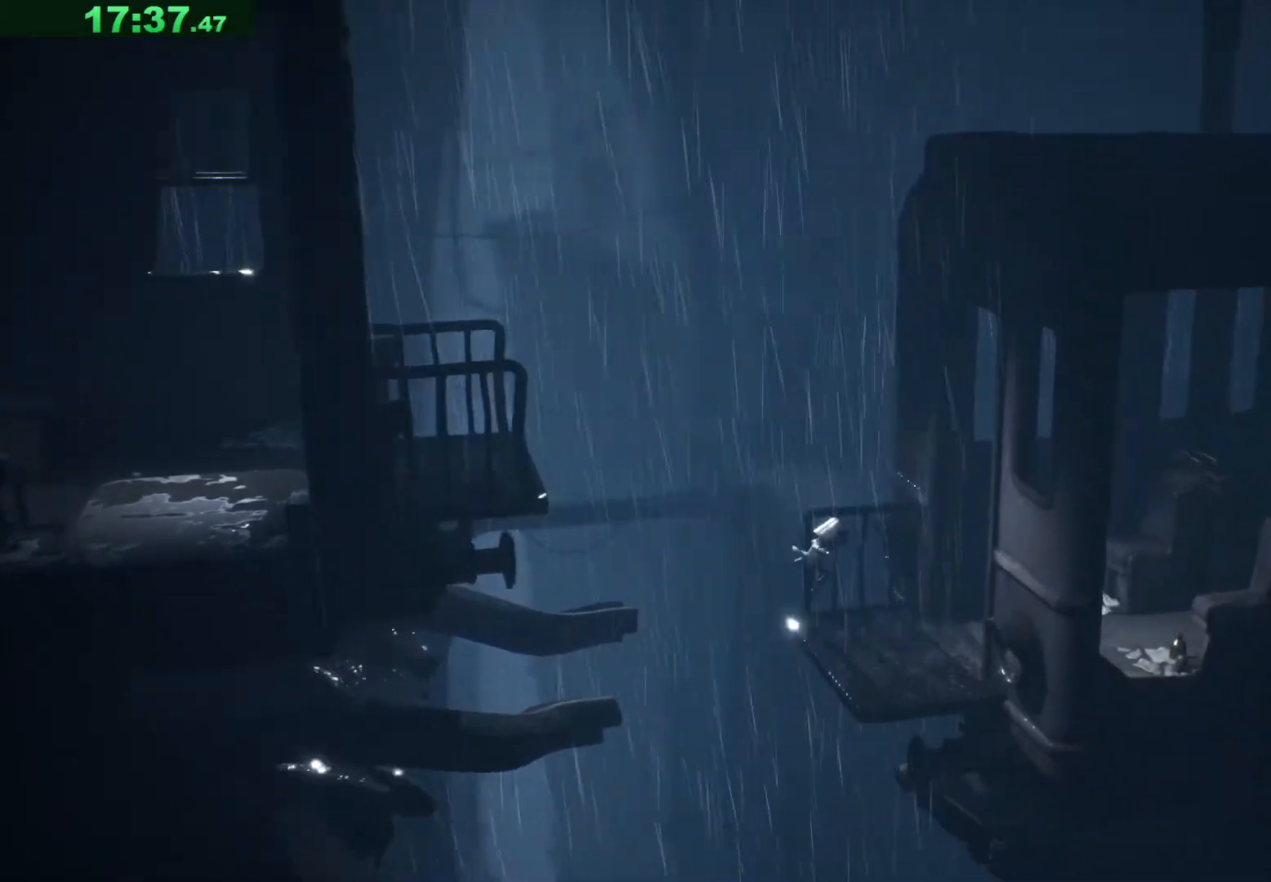
{"keys": ["d", "space"], "events": [[100, "space", "up"], [217, "space", "down"]]}
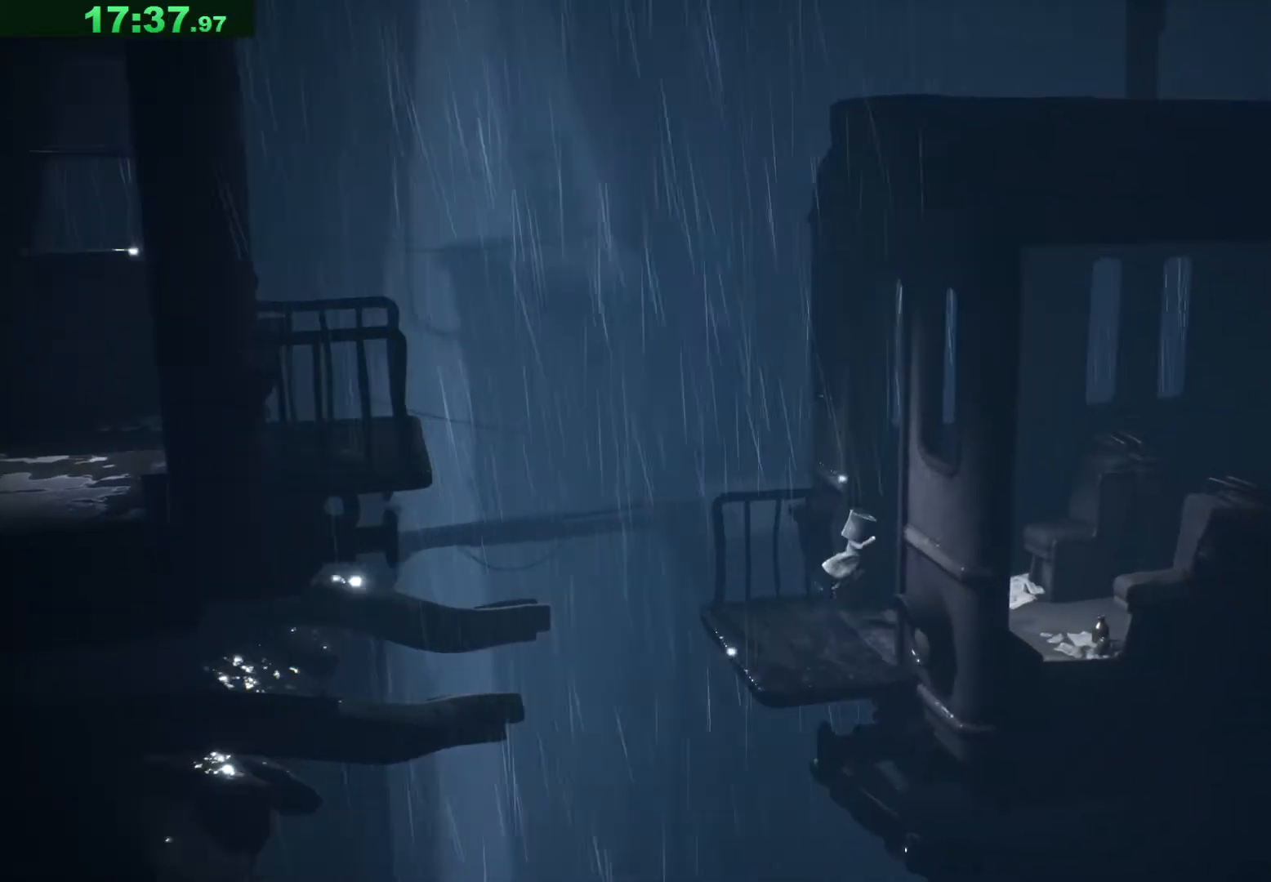
{"keys": ["d", "space"], "events": [[200, "s", "down"], [317, "s", "up"]]}